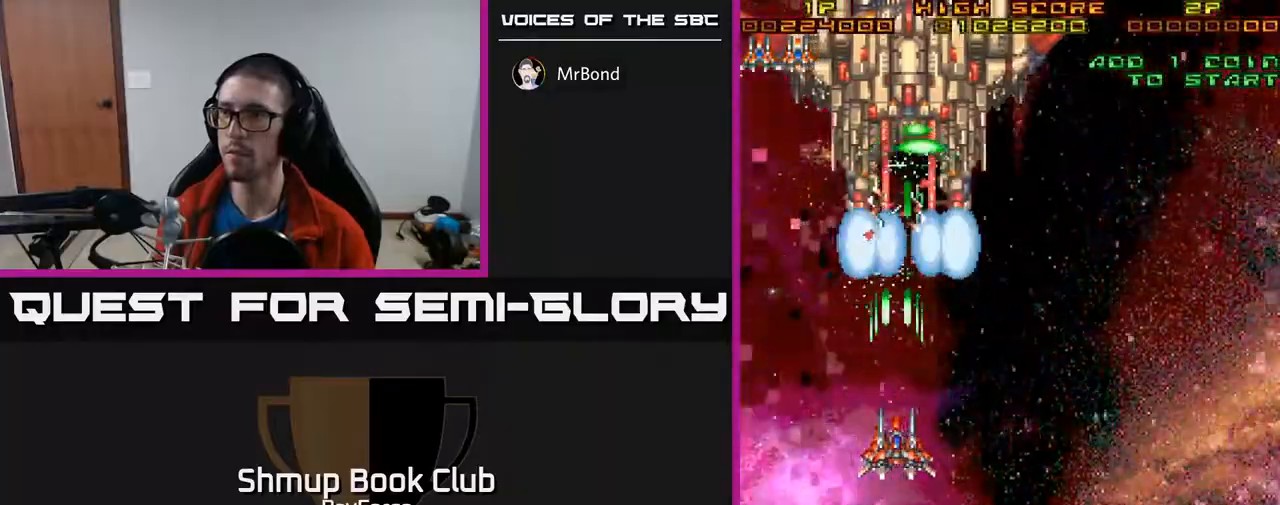
Gameplay with a controller (Xbox layout); each line is a JSON object with the inputs held at the frame after it. "events" lists button and stick changes between this image and that frame as [ms after this image, input, new state], when the widget could be followed in between. Not read: left_stick.
{"buttons": ["A"], "right_stick": "center", "events": [[100, "DPAD_RIGHT", "down"], [133, "DPAD_RIGHT", "up"]]}
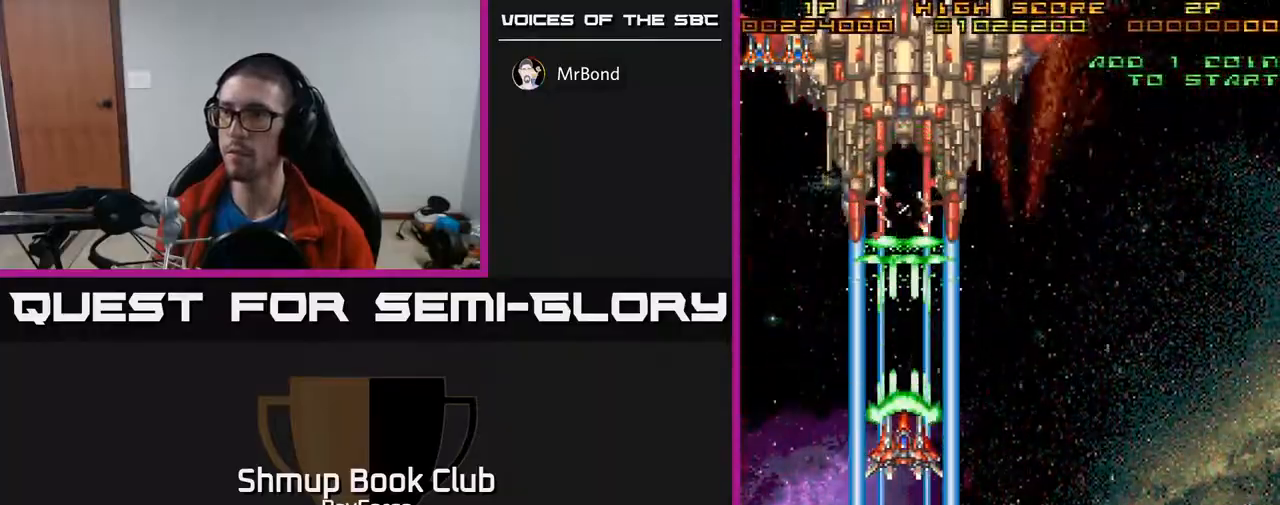
{"buttons": ["A"], "right_stick": "center", "events": []}
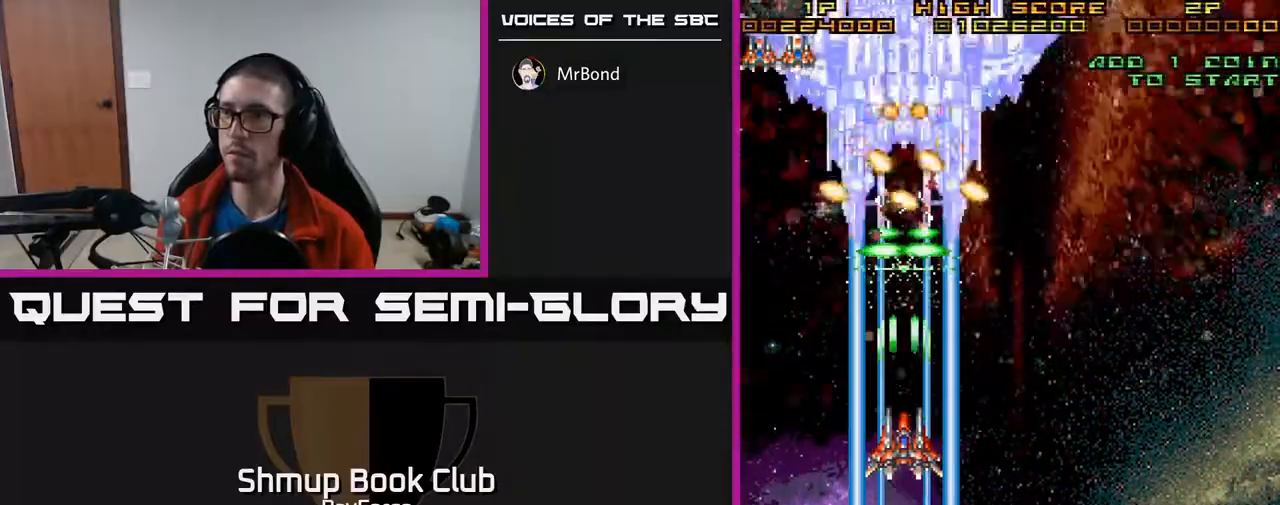
{"buttons": ["A", "DPAD_DOWN"], "right_stick": "center", "events": [[350, "DPAD_DOWN", "down"]]}
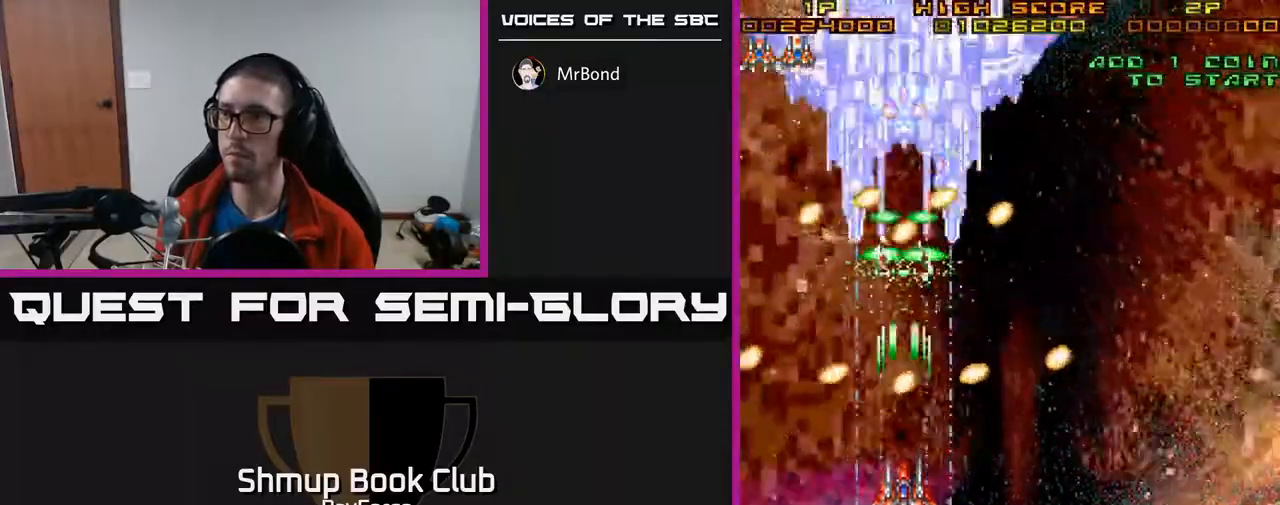
{"buttons": ["A", "DPAD_RIGHT"], "right_stick": "center", "events": [[367, "DPAD_RIGHT", "down"], [433, "DPAD_DOWN", "up"]]}
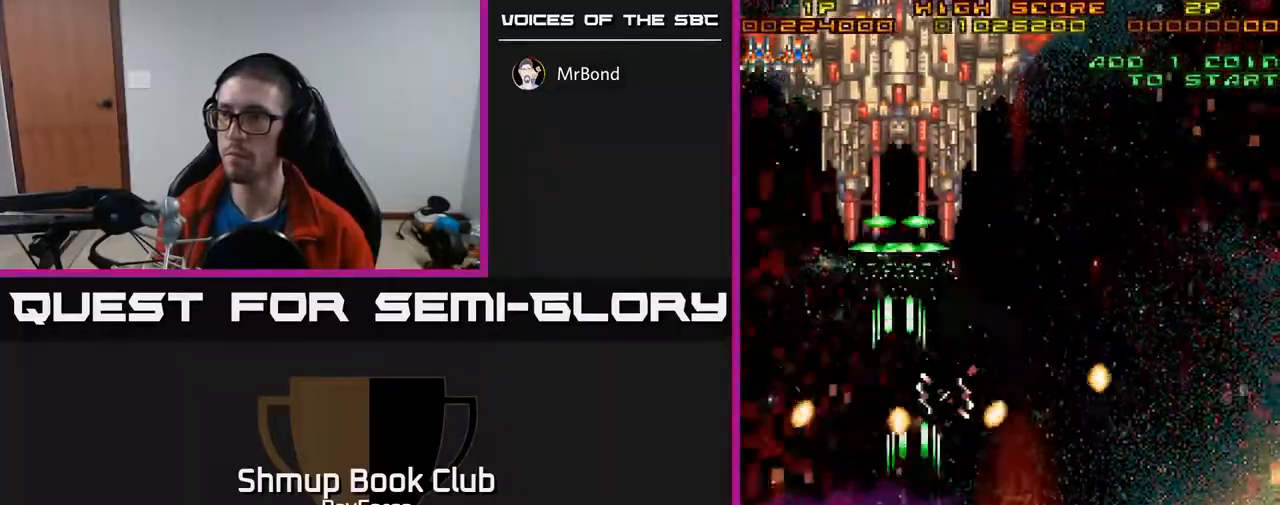
{"buttons": ["A", "DPAD_UP"], "right_stick": "center", "events": [[17, "DPAD_RIGHT", "up"], [317, "DPAD_UP", "down"]]}
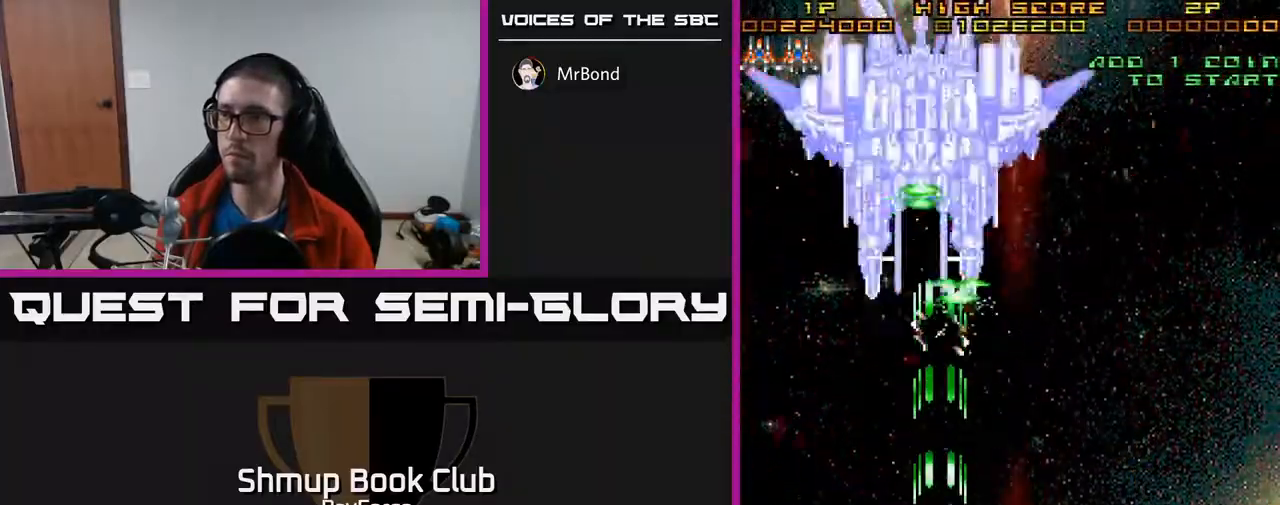
{"buttons": ["A"], "right_stick": "center", "events": [[100, "DPAD_LEFT", "down"], [133, "DPAD_LEFT", "up"], [133, "DPAD_UP", "up"]]}
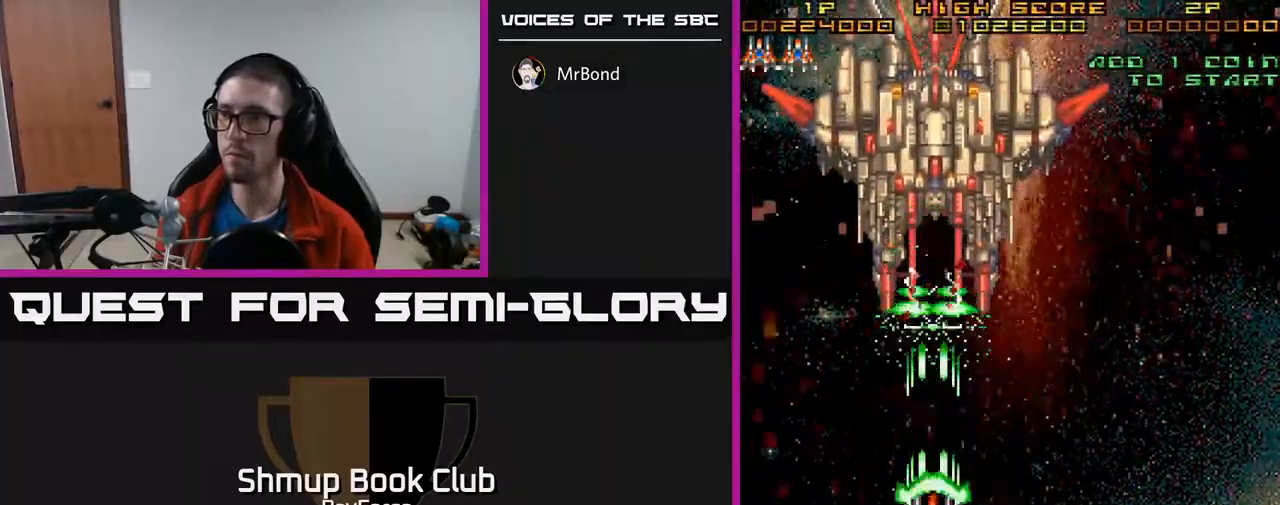
{"buttons": ["A"], "right_stick": "center", "events": []}
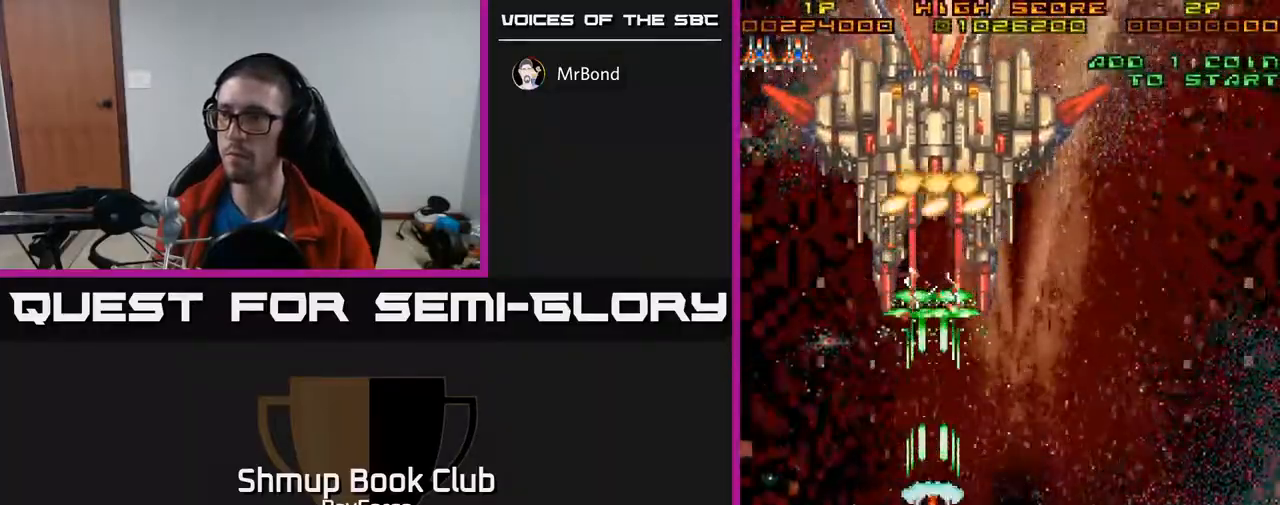
{"buttons": ["A"], "right_stick": "center", "events": []}
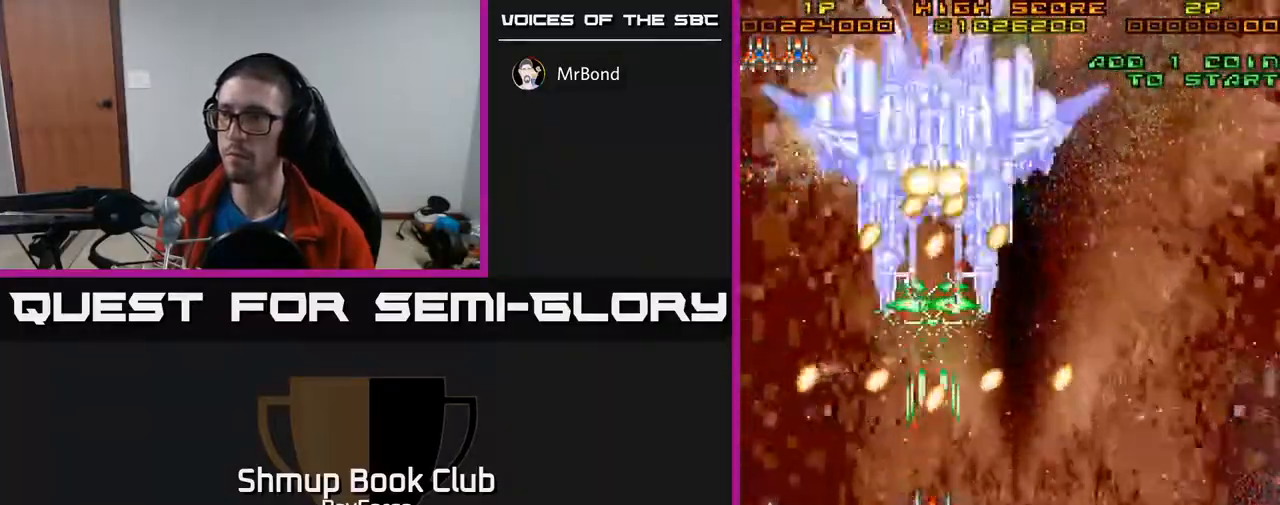
{"buttons": ["A"], "right_stick": "center", "events": [[117, "DPAD_DOWN", "down"], [317, "DPAD_RIGHT", "down"], [383, "DPAD_DOWN", "up"], [483, "DPAD_RIGHT", "up"]]}
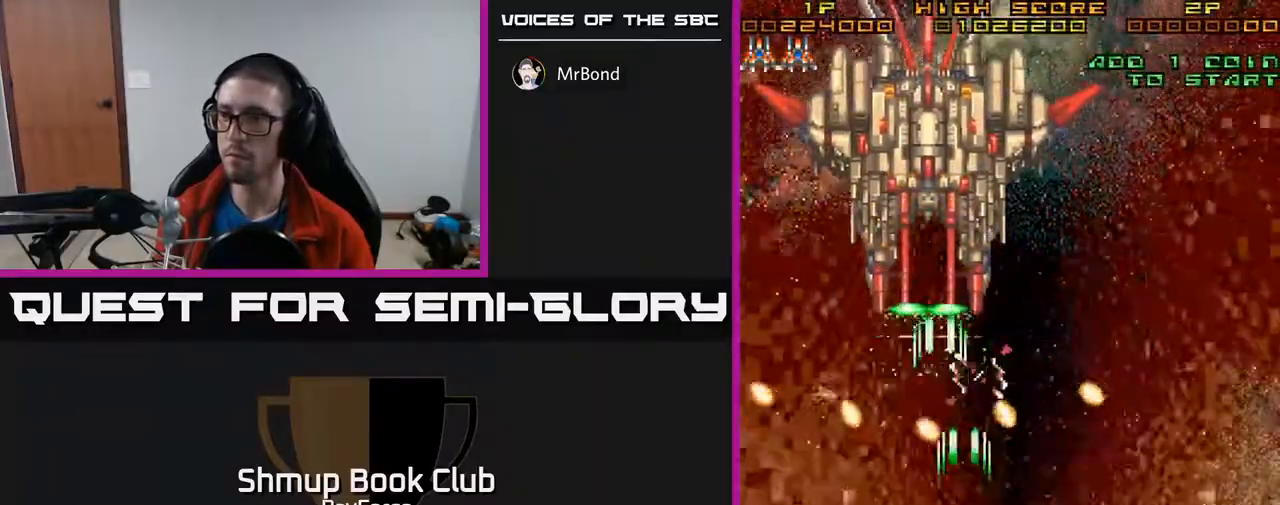
{"buttons": ["A", "DPAD_UP", "DPAD_LEFT"], "right_stick": "center", "events": [[267, "DPAD_UP", "down"], [500, "DPAD_LEFT", "down"]]}
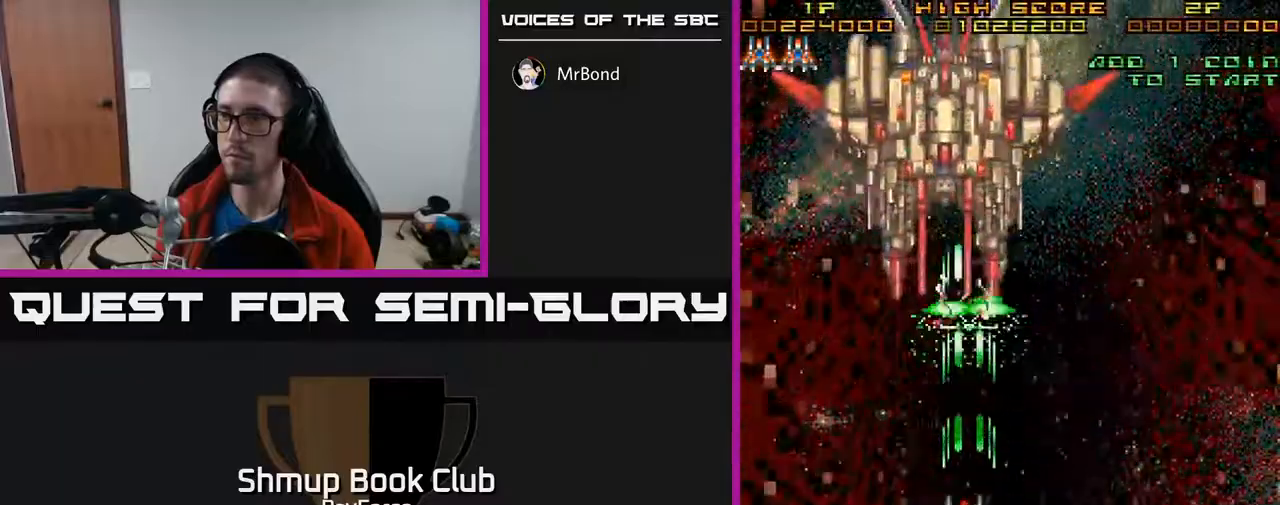
{"buttons": ["A"], "right_stick": "center", "events": [[17, "DPAD_UP", "up"], [50, "DPAD_LEFT", "up"]]}
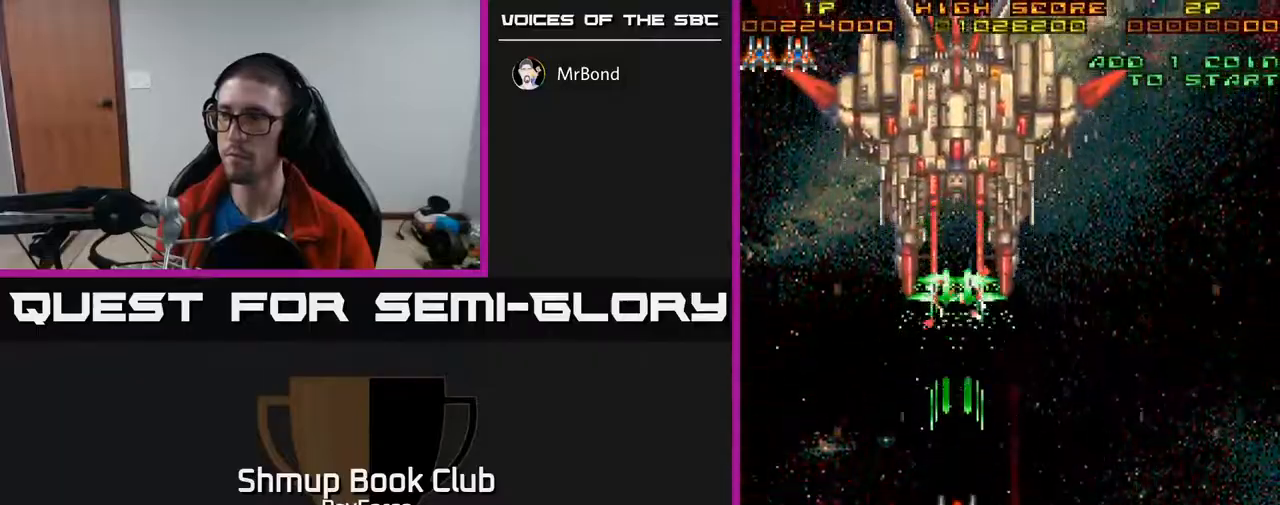
{"buttons": ["A"], "right_stick": "center", "events": []}
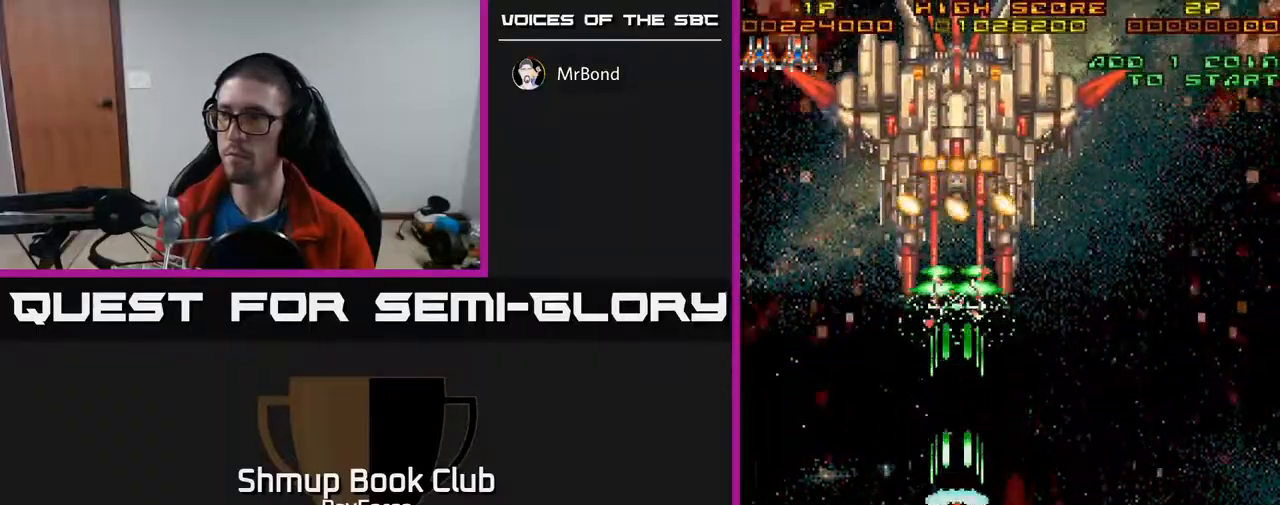
{"buttons": ["A"], "right_stick": "center", "events": []}
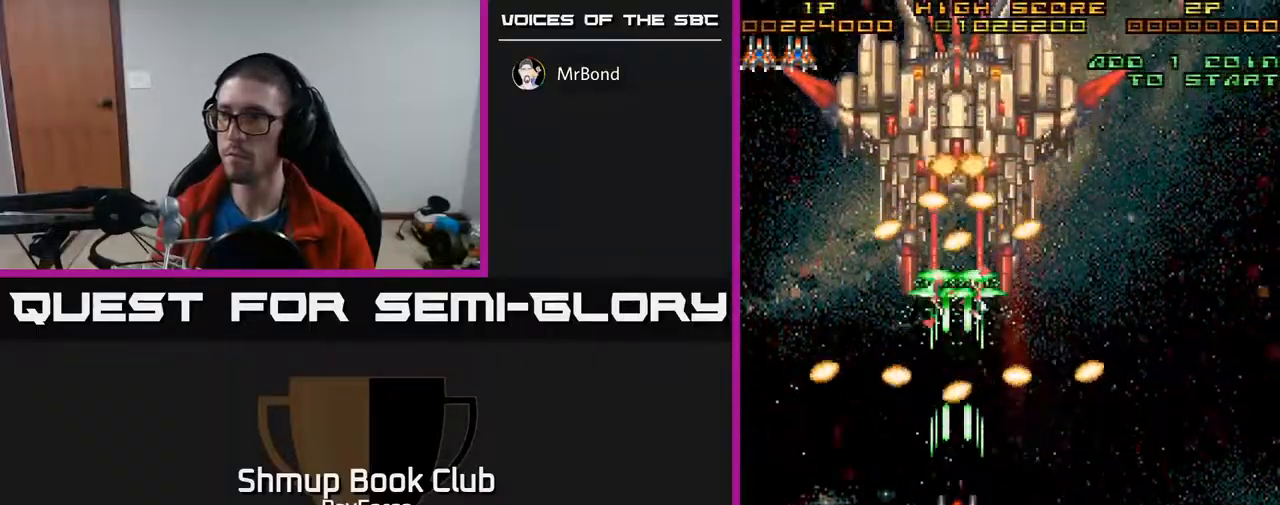
{"buttons": ["A", "DPAD_UP"], "right_stick": "center", "events": [[67, "DPAD_DOWN", "down"], [317, "DPAD_RIGHT", "down"], [350, "DPAD_DOWN", "up"], [450, "DPAD_RIGHT", "up"], [450, "DPAD_UP", "down"]]}
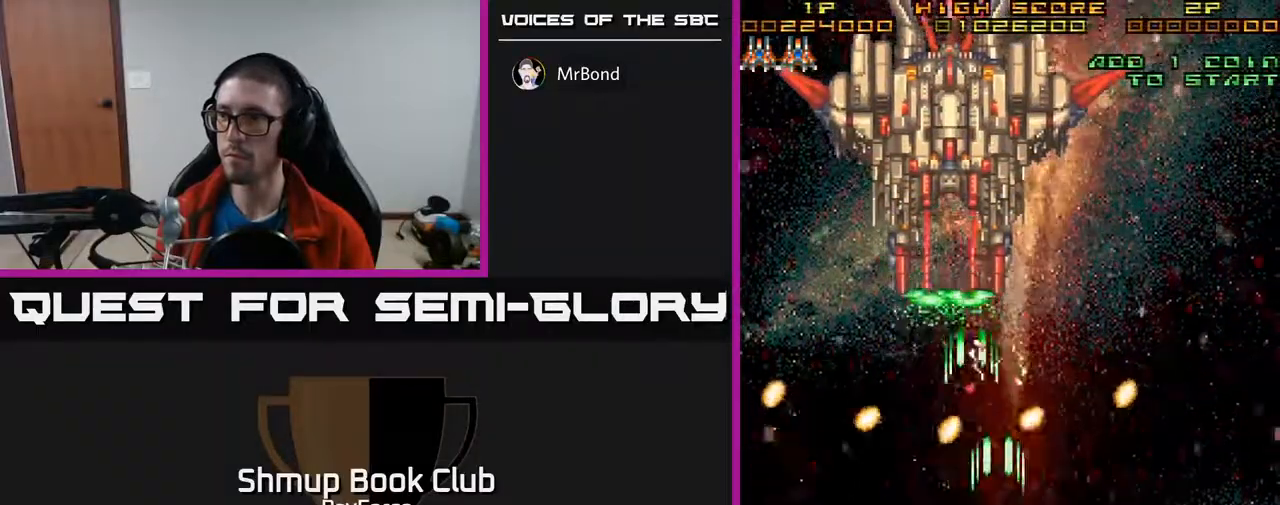
{"buttons": ["A"], "right_stick": "center", "events": [[367, "DPAD_UP", "up"], [383, "DPAD_LEFT", "down"], [450, "DPAD_LEFT", "up"]]}
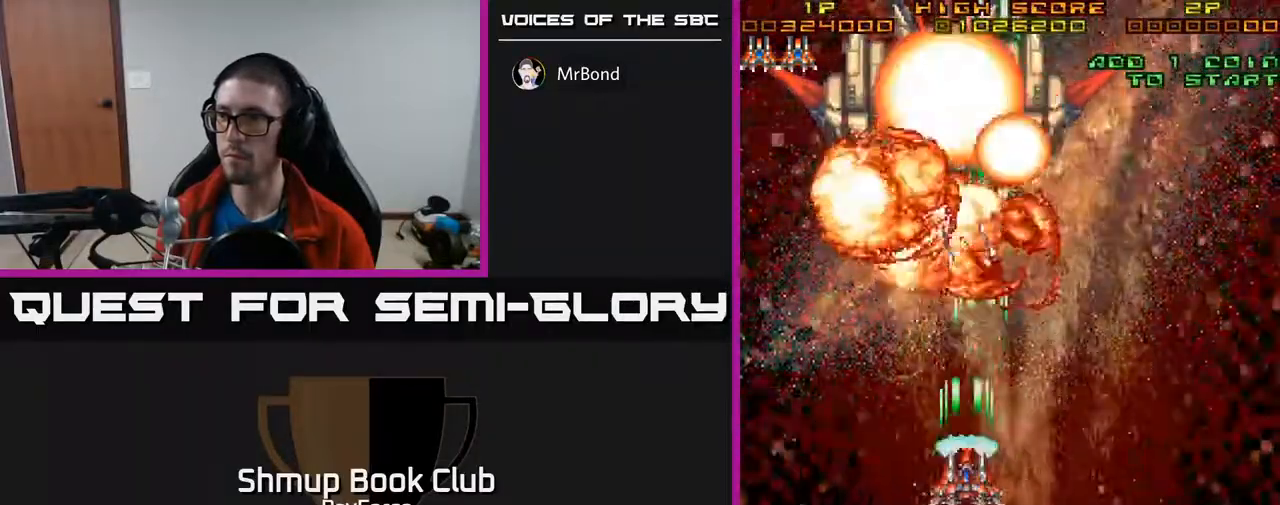
{"buttons": ["A"], "right_stick": "center", "events": [[200, "DPAD_LEFT", "down"], [350, "DPAD_LEFT", "up"]]}
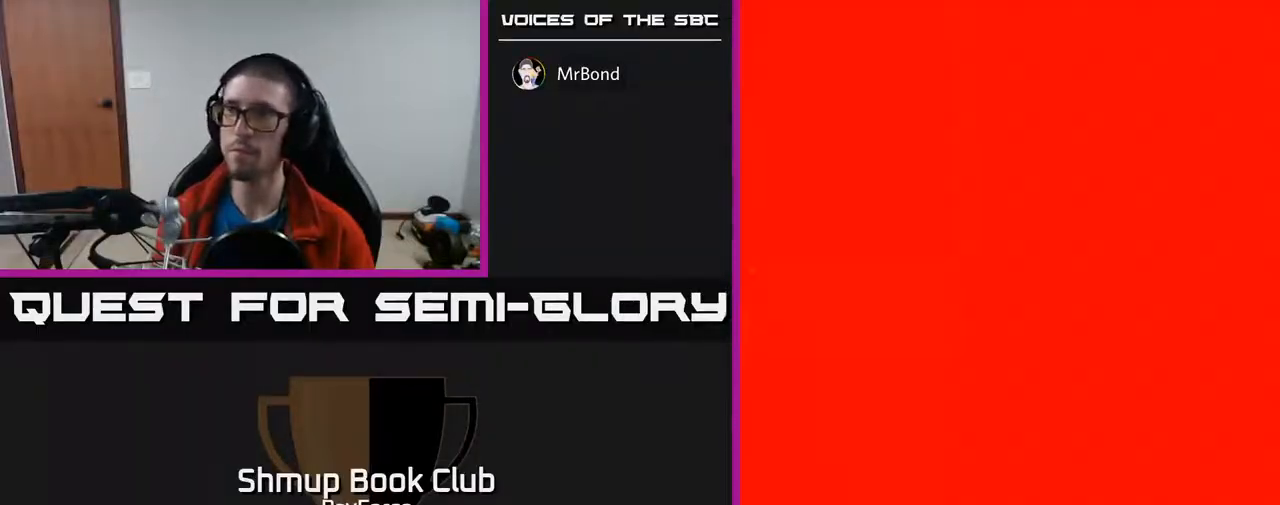
{"buttons": ["A"], "right_stick": "center", "events": []}
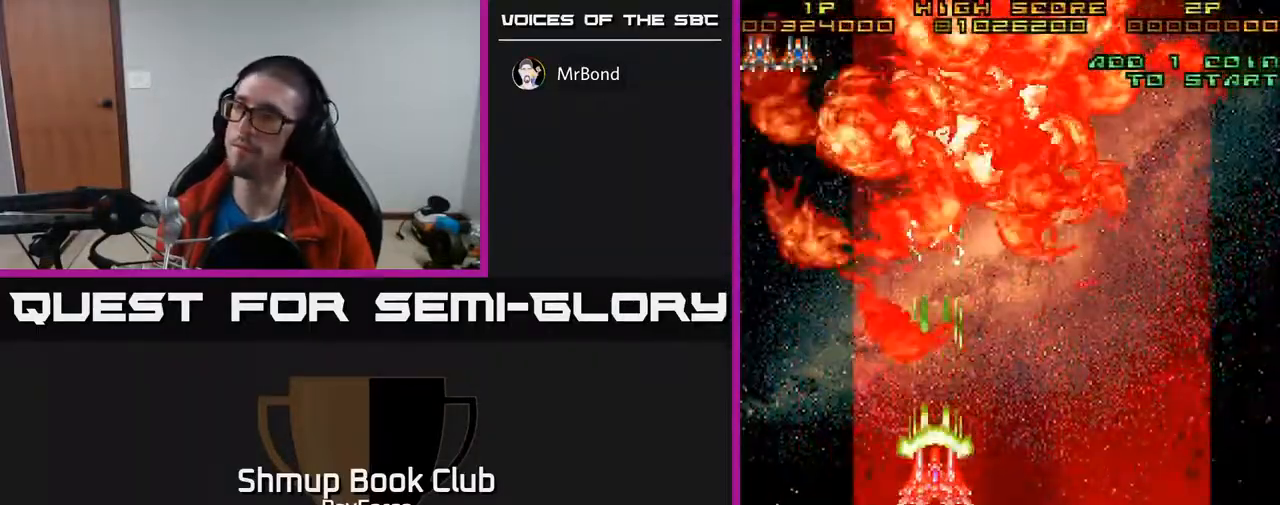
{"buttons": ["A"], "right_stick": "center", "events": [[250, "A", "up"], [350, "A", "down"]]}
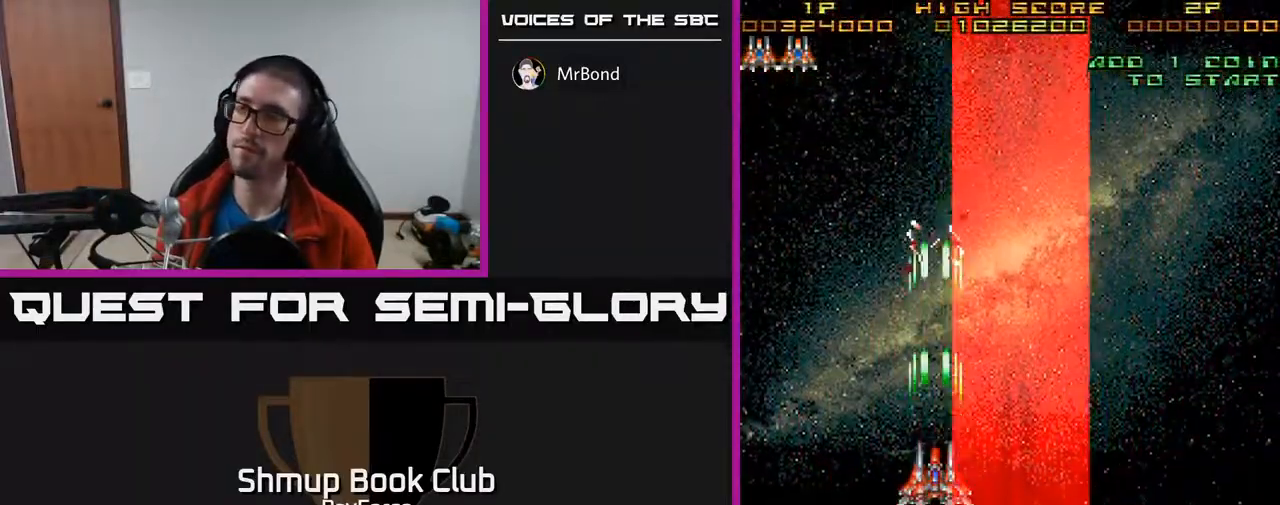
{"buttons": ["A"], "right_stick": "center", "events": []}
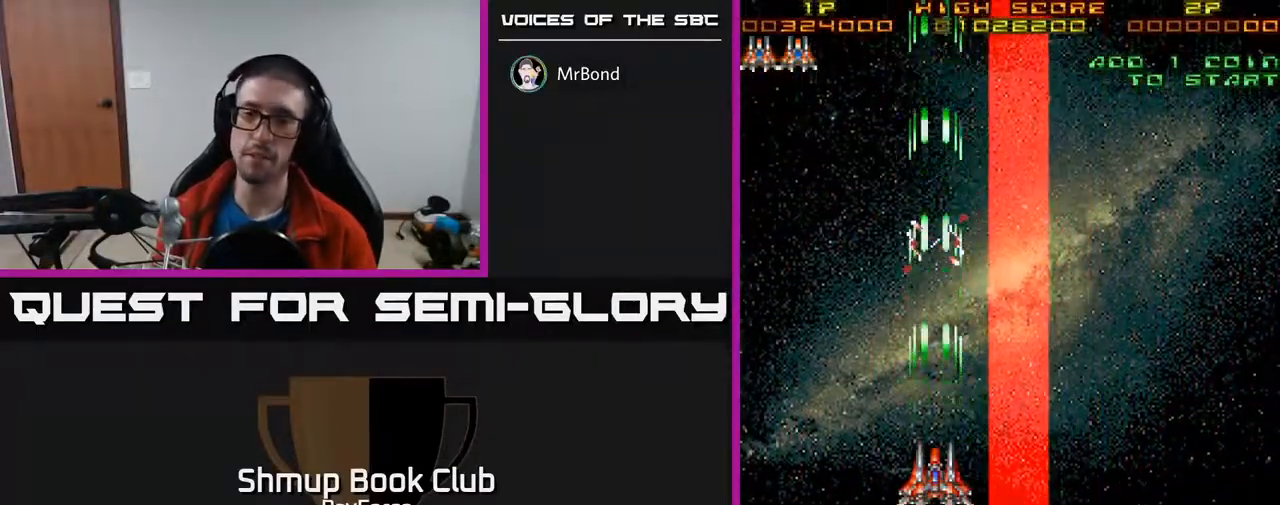
{"buttons": ["A"], "right_stick": "center", "events": []}
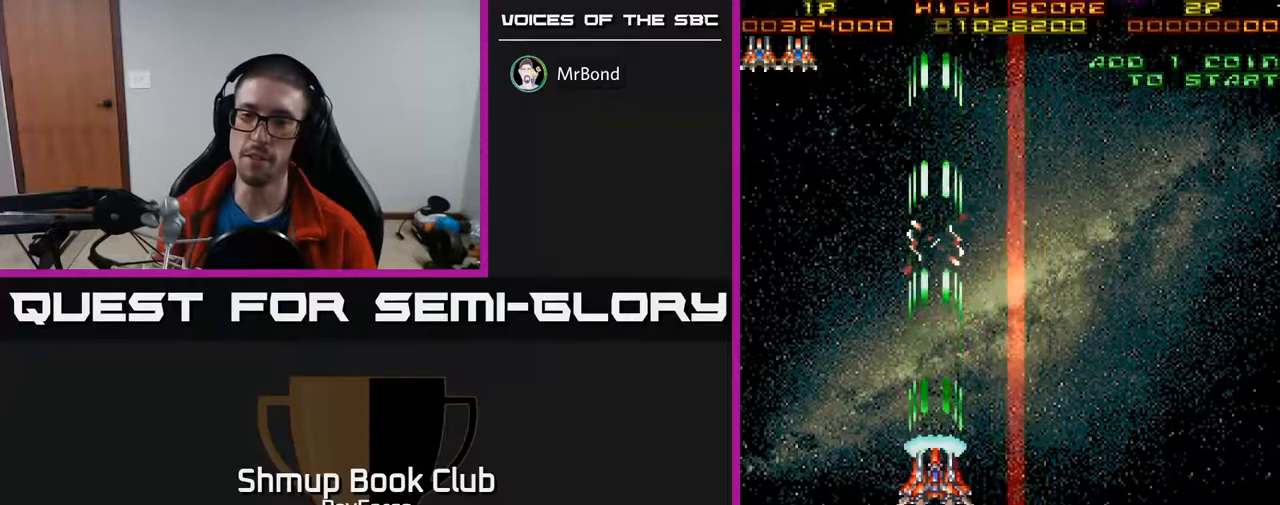
{"buttons": ["A"], "right_stick": "center", "events": []}
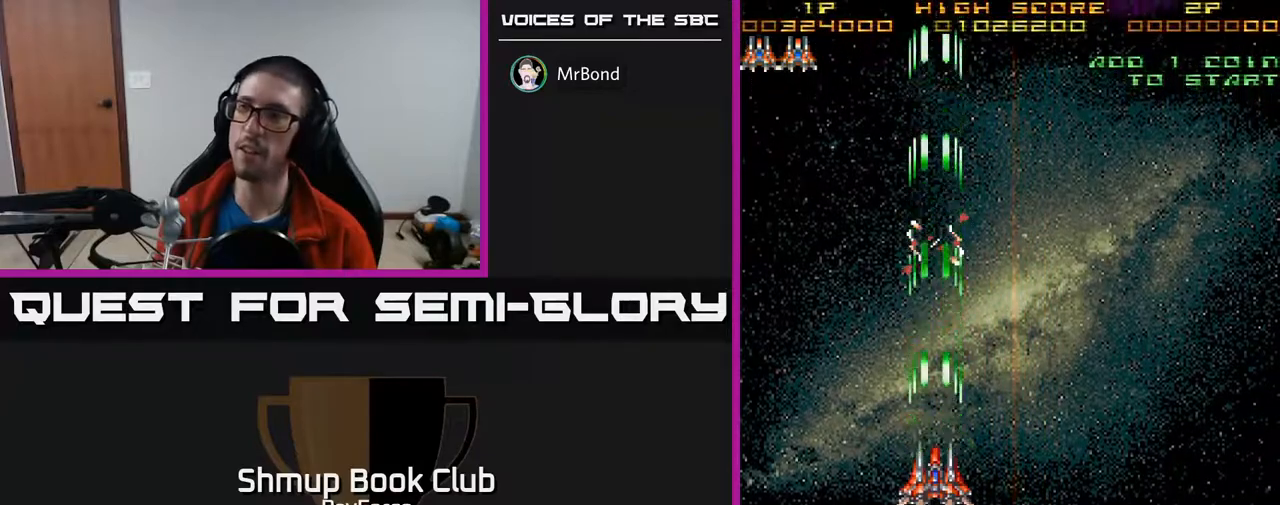
{"buttons": ["A"], "right_stick": "center", "events": []}
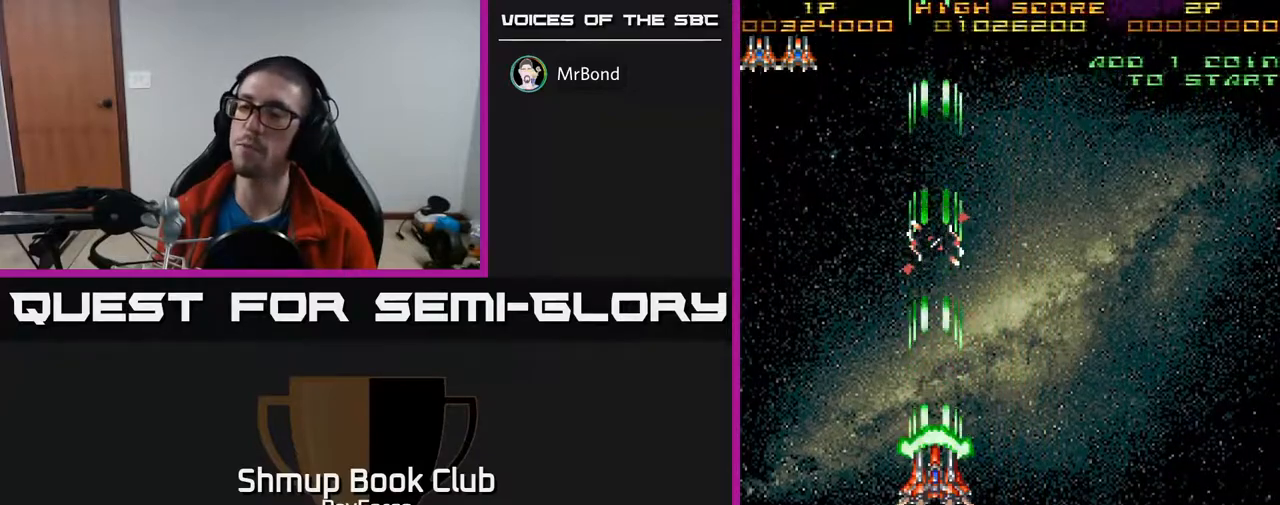
{"buttons": ["A", "DPAD_DOWN", "DPAD_RIGHT"], "right_stick": "center", "events": [[100, "DPAD_RIGHT", "down"], [183, "DPAD_DOWN", "down"]]}
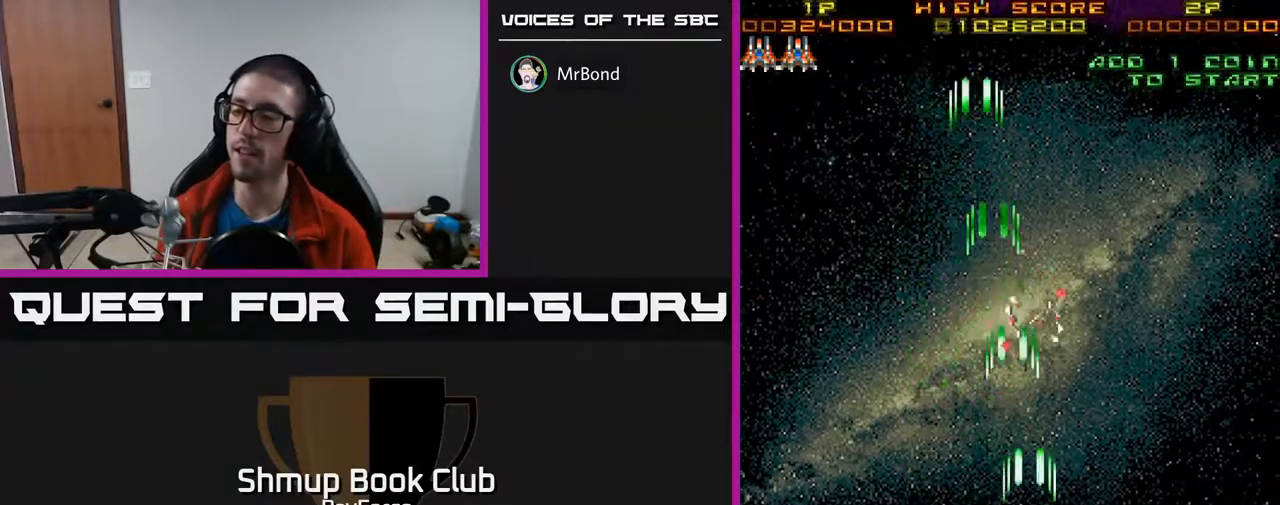
{"buttons": ["A"], "right_stick": "center", "events": [[67, "DPAD_DOWN", "up"], [83, "DPAD_RIGHT", "up"]]}
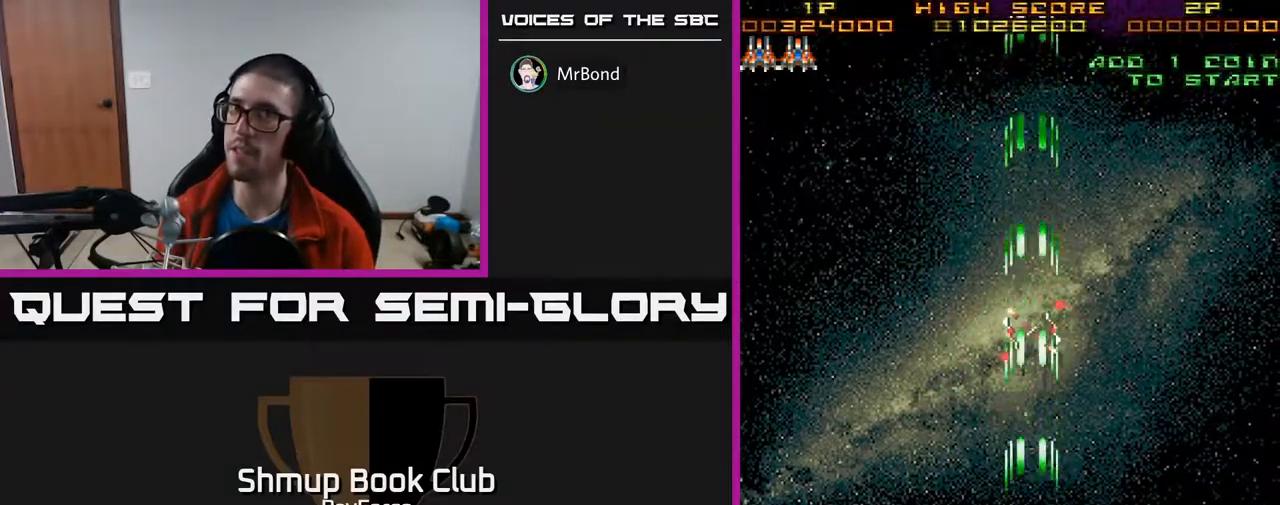
{"buttons": ["A", "DPAD_RIGHT"], "right_stick": "center", "events": [[33, "A", "up"], [183, "A", "down"], [183, "DPAD_DOWN", "down"], [183, "DPAD_RIGHT", "down"], [500, "DPAD_DOWN", "up"]]}
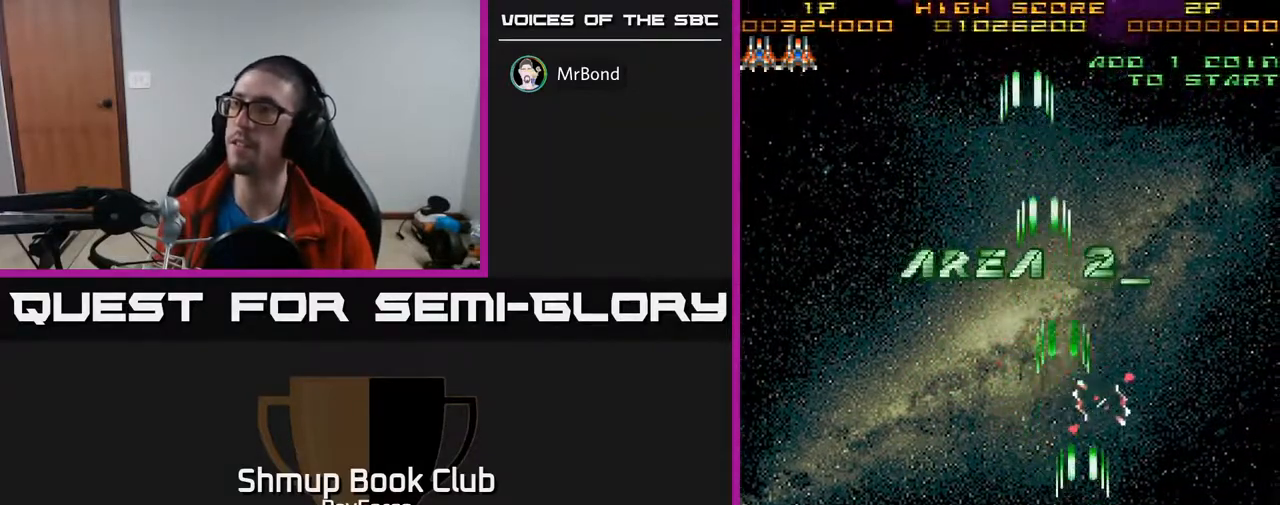
{"buttons": ["A"], "right_stick": "center", "events": [[67, "DPAD_RIGHT", "up"], [117, "DPAD_LEFT", "down"], [433, "DPAD_LEFT", "up"]]}
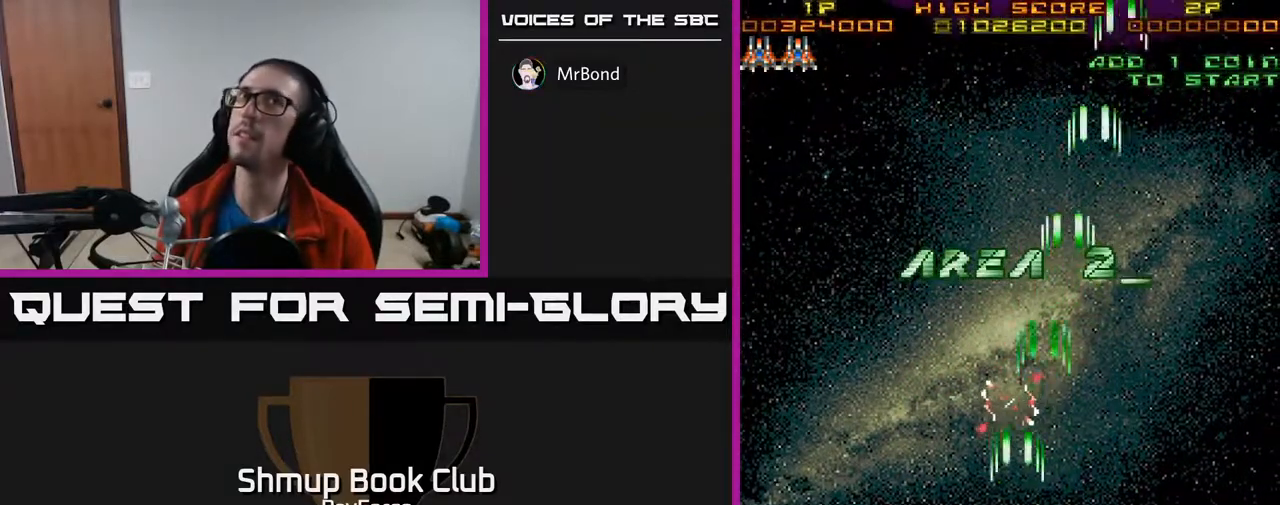
{"buttons": ["A"], "right_stick": "center", "events": []}
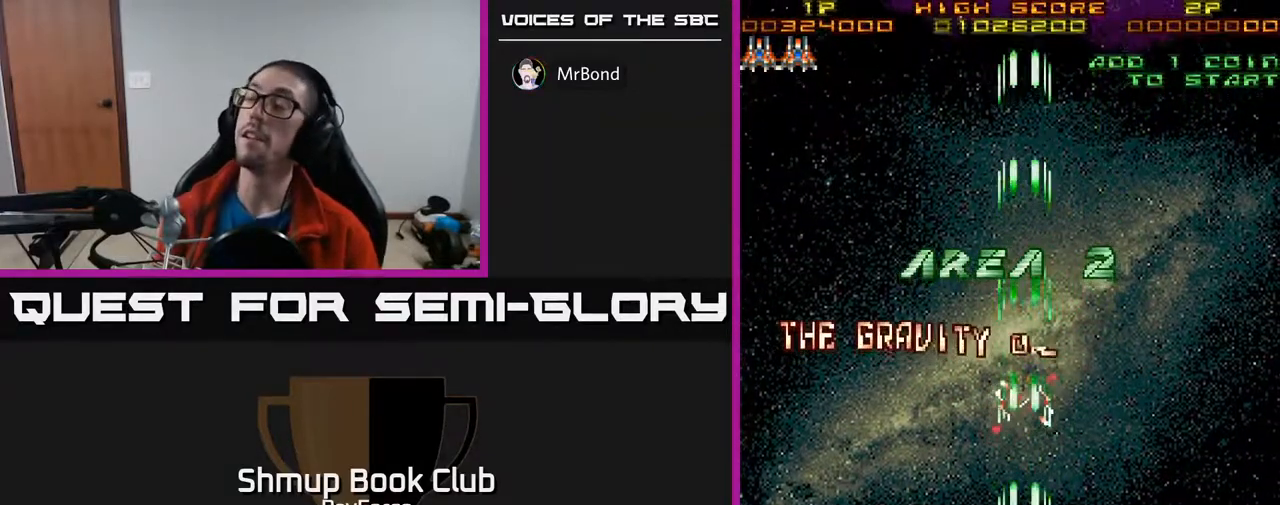
{"buttons": ["A"], "right_stick": "center", "events": []}
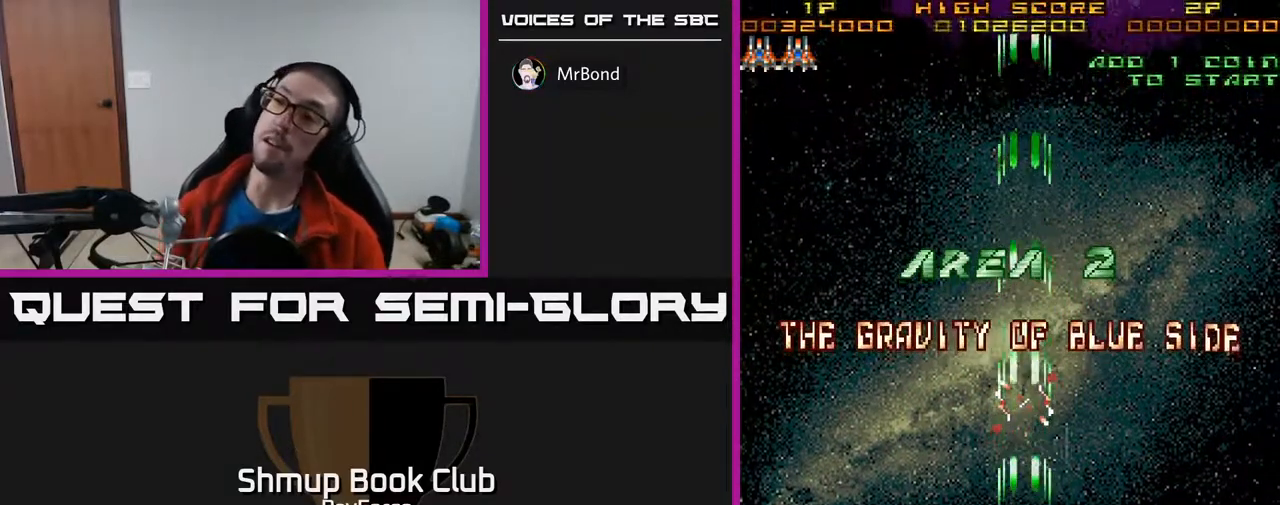
{"buttons": ["A"], "right_stick": "center", "events": []}